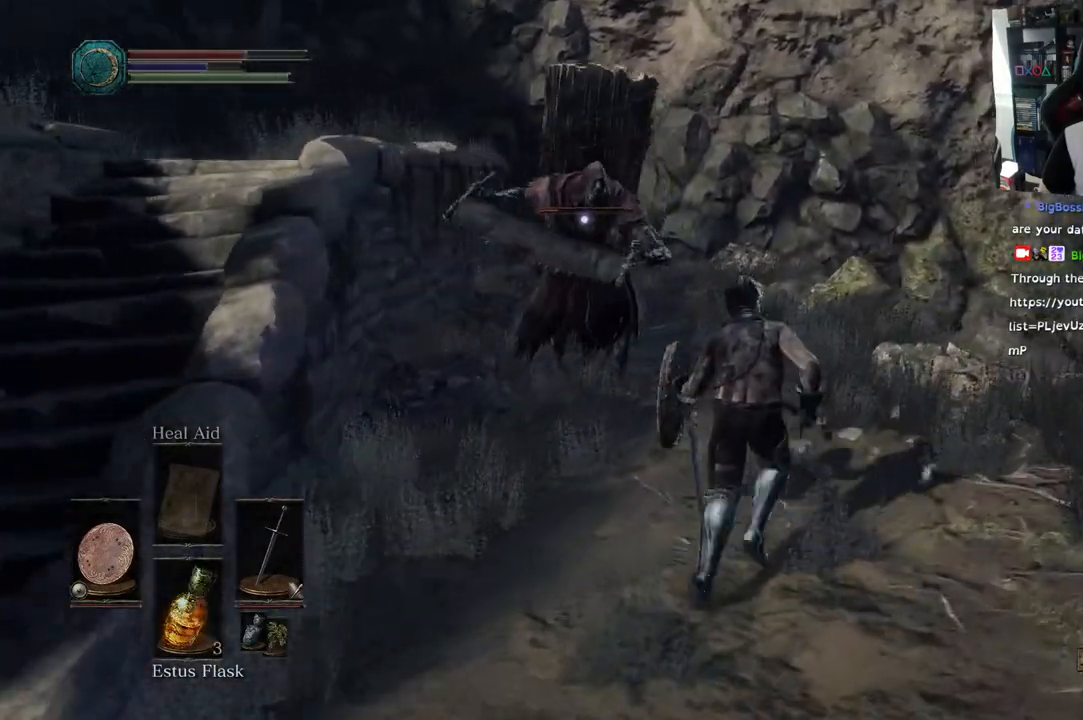
Gameplay with a controller (PlayStation layout); each line is a JSON object with the inputs held at the frame after it (dt_ms = milliseconds from this image to that frame). "events" lists button and stick changes between this image and that frame as [ms after this image, input, new state], when the widget could be followed in between.
{"dt_ms": 500, "buttons": ["L1"], "left_stick": "up", "right_stick": "center", "events": [[17, "L2", "down"], [117, "left_stick", "up"], [183, "L2", "up"]]}
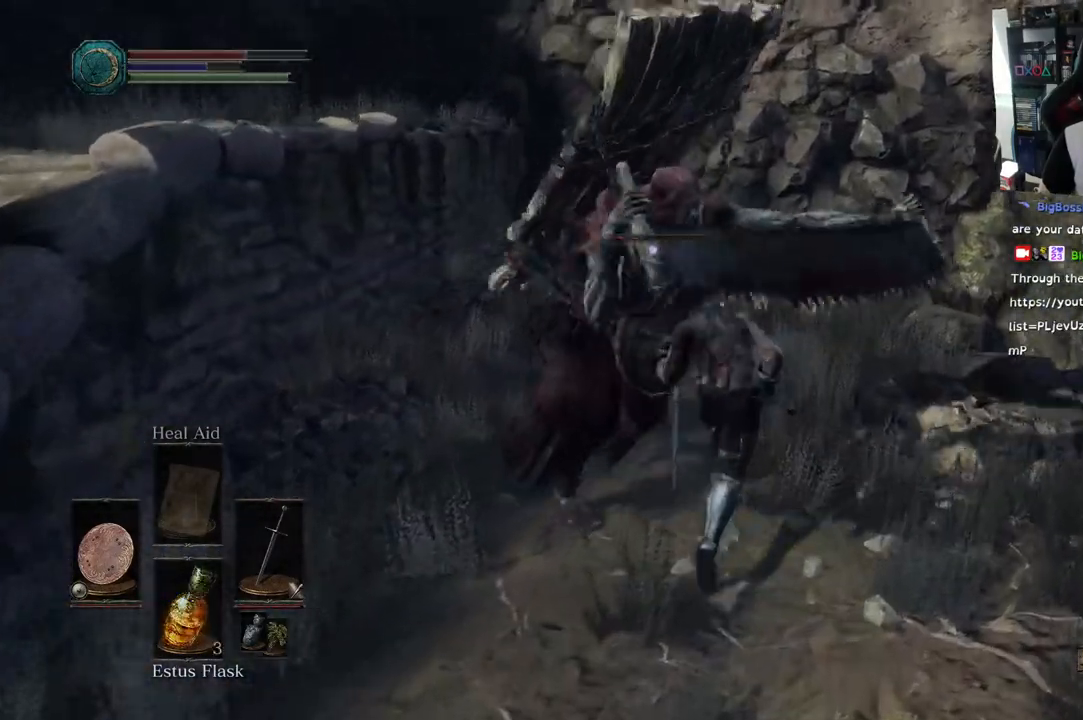
{"dt_ms": 500, "buttons": ["L1", "L2"], "left_stick": "up-left", "right_stick": "center", "events": [[17, "L2", "down"], [67, "left_stick", "up-left"], [117, "L2", "up"], [200, "L2", "down"], [300, "CIRCLE", "down"], [400, "CIRCLE", "up"]]}
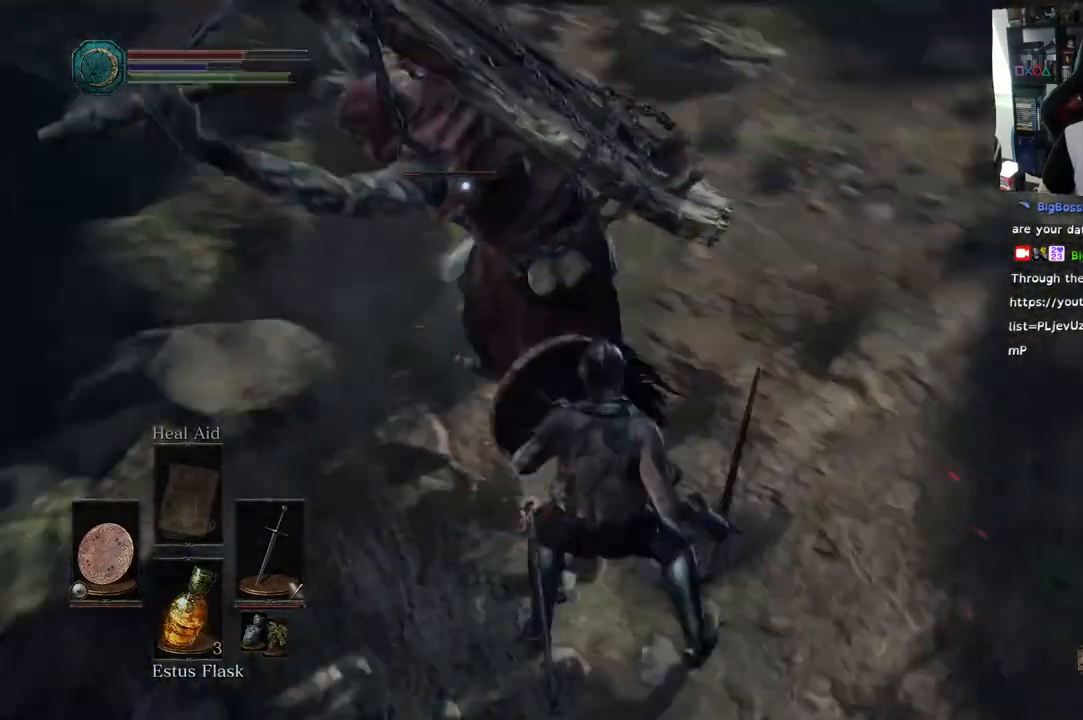
{"dt_ms": 500, "buttons": ["L1"], "left_stick": "down-right", "right_stick": "center", "events": [[100, "L2", "up"], [100, "left_stick", "up"], [167, "L2", "down"], [333, "left_stick", "right"], [483, "L2", "up"], [483, "left_stick", "down-right"]]}
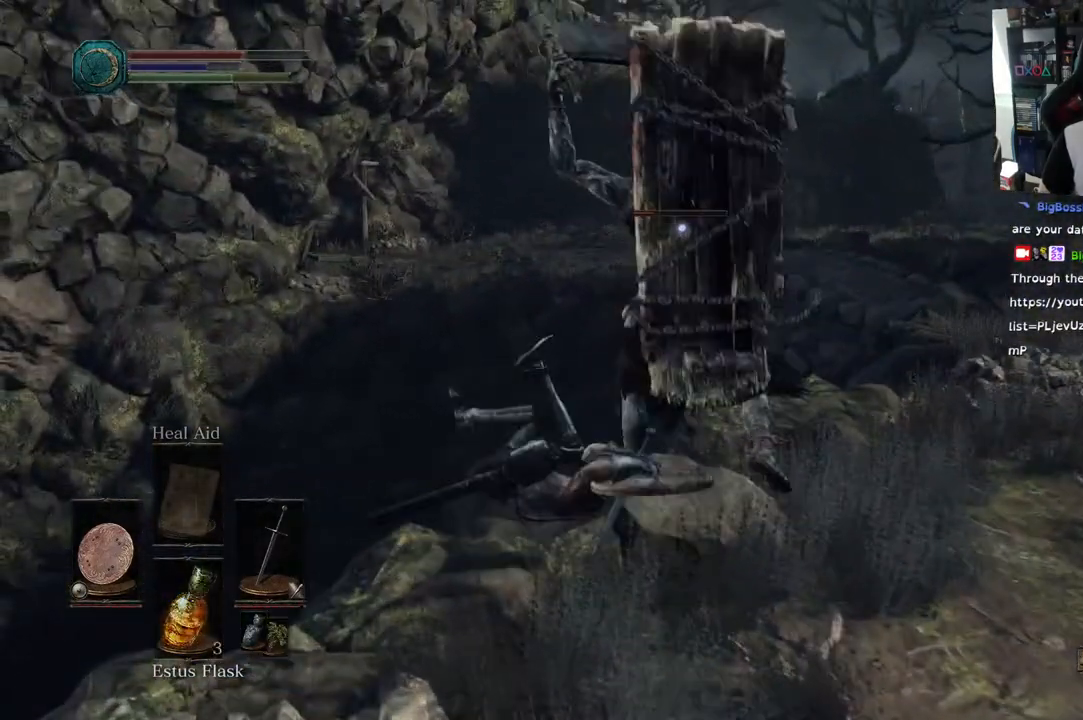
{"dt_ms": 500, "buttons": ["L1", "L2"], "left_stick": "down-right", "right_stick": "center", "events": [[17, "L2", "down"], [400, "L2", "up"], [500, "L2", "down"]]}
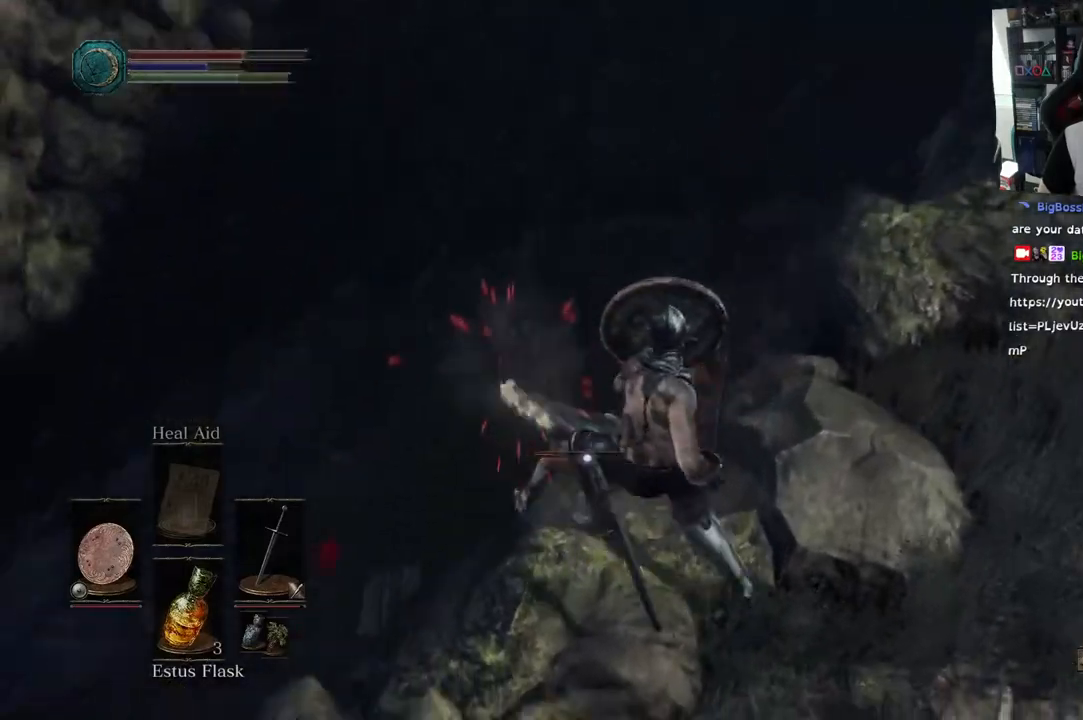
{"dt_ms": 500, "buttons": [], "left_stick": "up-right", "right_stick": "center", "events": [[283, "left_stick", "right"], [367, "L2", "up"], [400, "L1", "up"], [400, "left_stick", "up-right"]]}
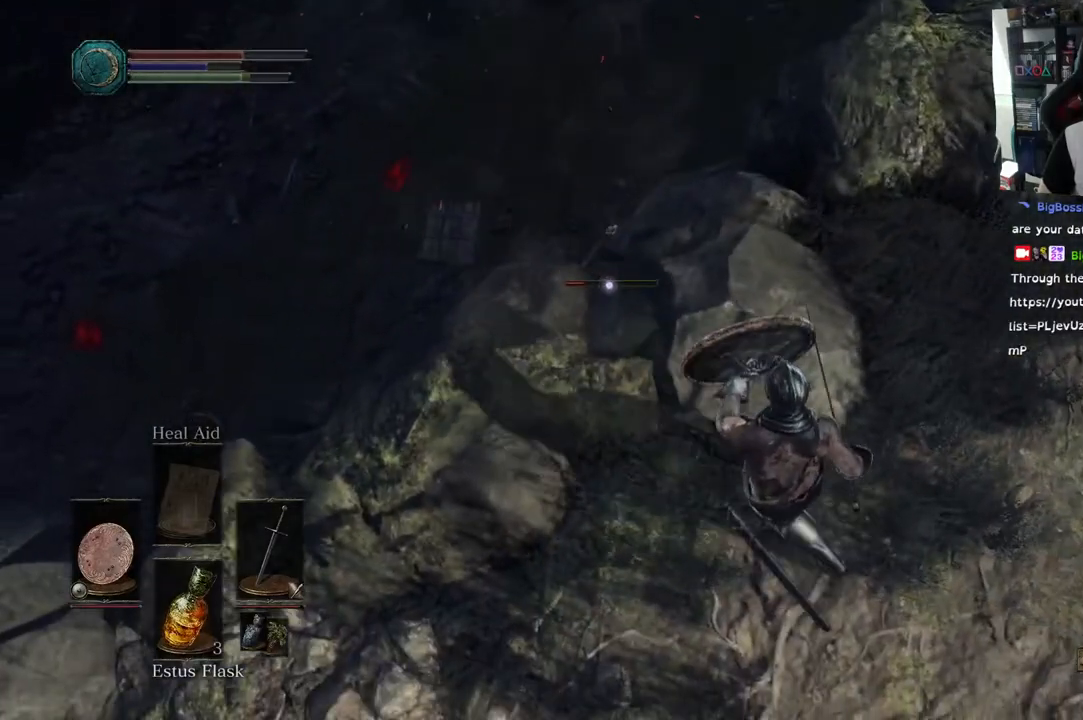
{"dt_ms": 500, "buttons": [], "left_stick": "center", "right_stick": "down-right", "events": [[133, "left_stick", "up"], [383, "right_stick", "down-right"], [433, "left_stick", "center"]]}
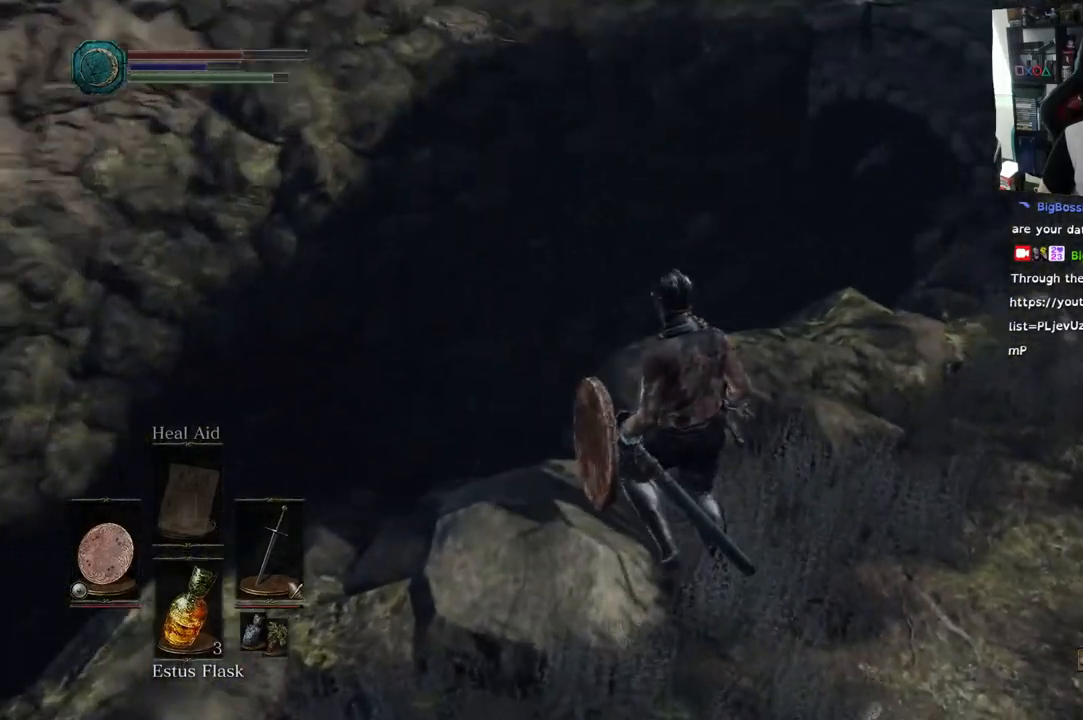
{"dt_ms": 500, "buttons": [], "left_stick": "left", "right_stick": "down-right", "events": [[450, "left_stick", "left"]]}
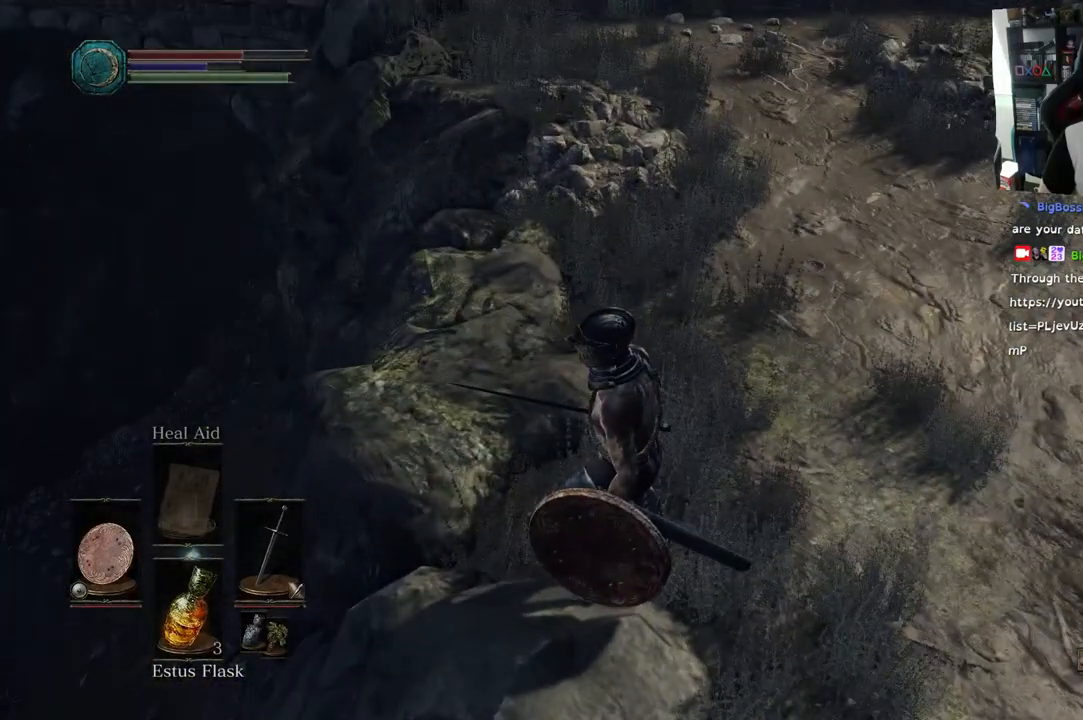
{"dt_ms": 500, "buttons": [], "left_stick": "center", "right_stick": "down", "events": [[83, "left_stick", "center"], [417, "right_stick", "down"]]}
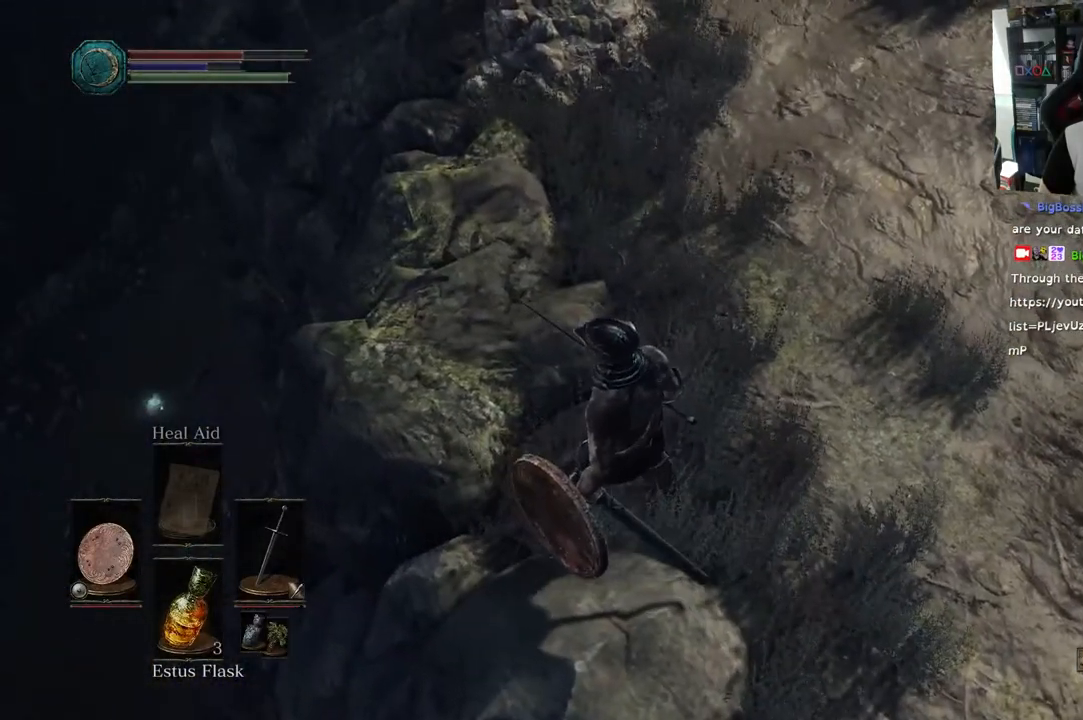
{"dt_ms": 500, "buttons": [], "left_stick": "center", "right_stick": "down-left", "events": [[417, "right_stick", "down-left"]]}
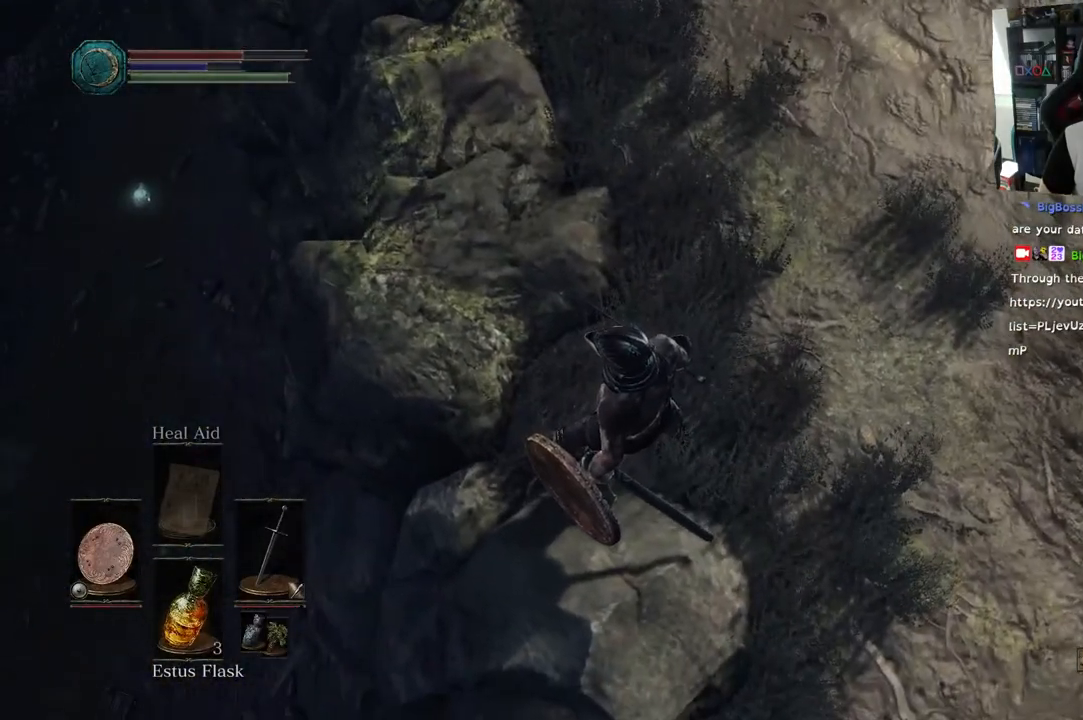
{"dt_ms": 500, "buttons": [], "left_stick": "center", "right_stick": "up-left", "events": [[417, "right_stick", "up-left"]]}
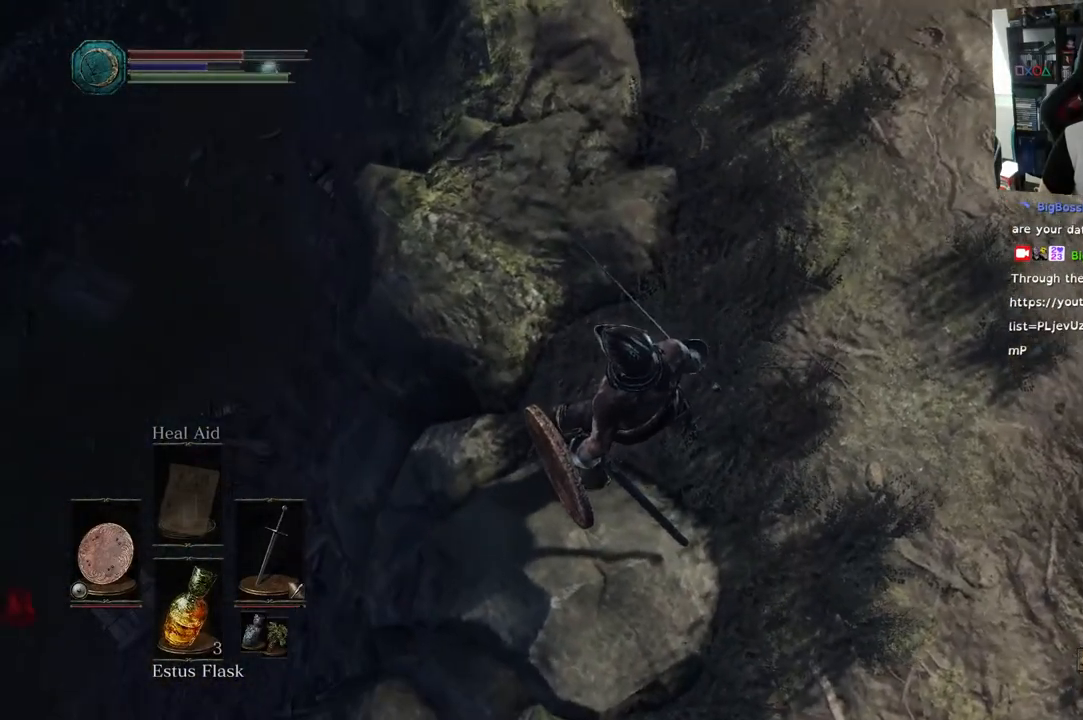
{"dt_ms": 500, "buttons": [], "left_stick": "center", "right_stick": "down-left", "events": [[100, "right_stick", "center"], [333, "right_stick", "left"], [433, "right_stick", "down-left"]]}
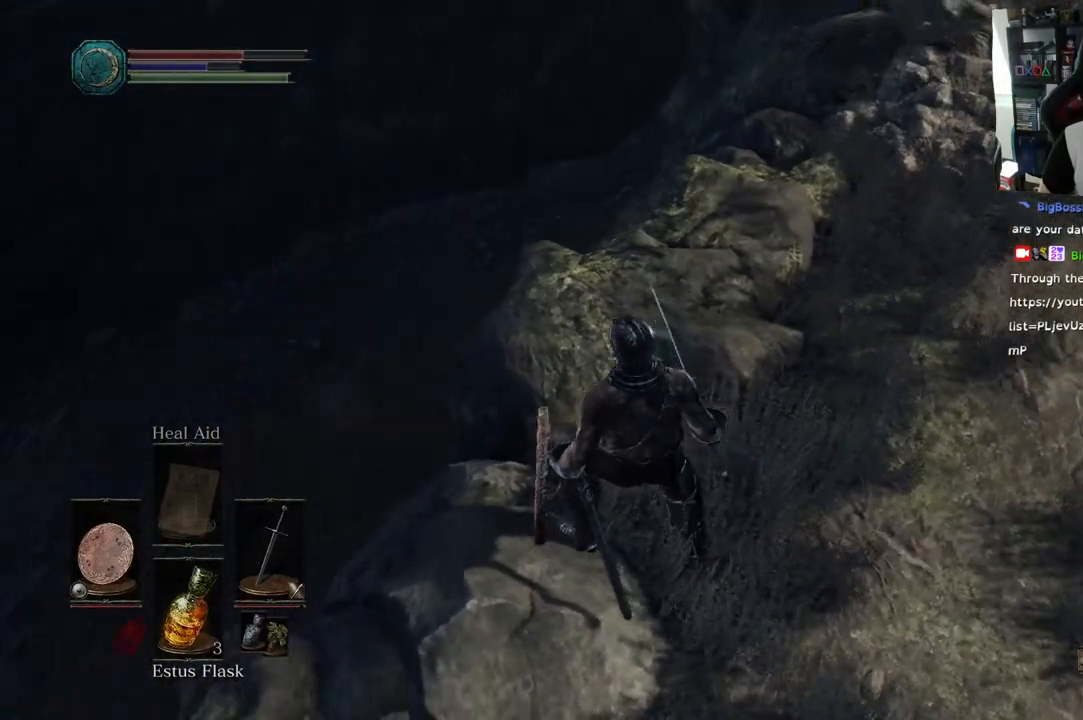
{"dt_ms": 500, "buttons": [], "left_stick": "center", "right_stick": "down-left", "events": []}
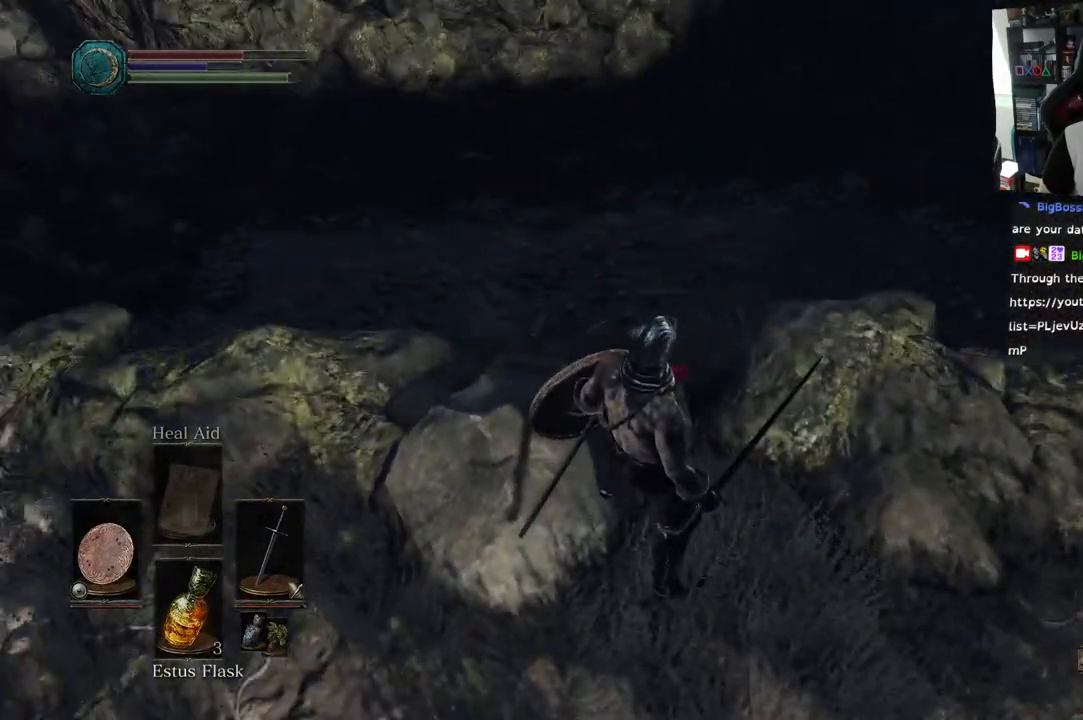
{"dt_ms": 500, "buttons": [], "left_stick": "left", "right_stick": "left", "events": [[33, "right_stick", "left"], [83, "left_stick", "left"]]}
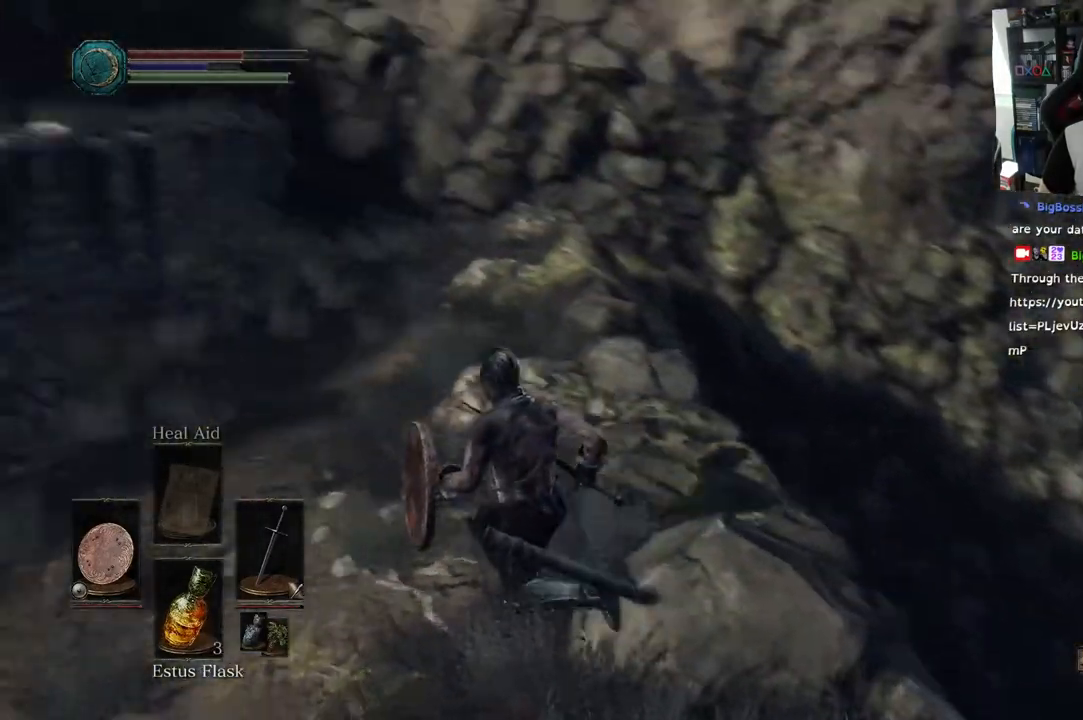
{"dt_ms": 500, "buttons": [], "left_stick": "up", "right_stick": "down-left"}
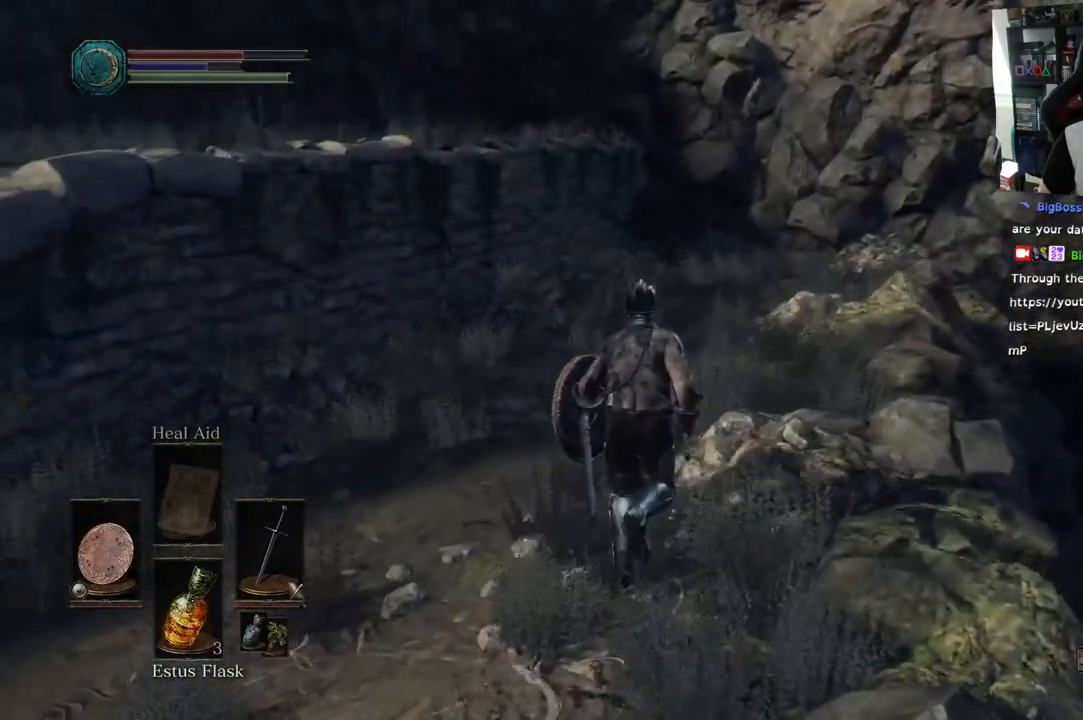
{"dt_ms": 500, "buttons": ["CIRCLE"], "left_stick": "down-left", "right_stick": "down-left", "events": [[217, "CIRCLE", "down"], [317, "left_stick", "up-left"], [500, "left_stick", "down-left"]]}
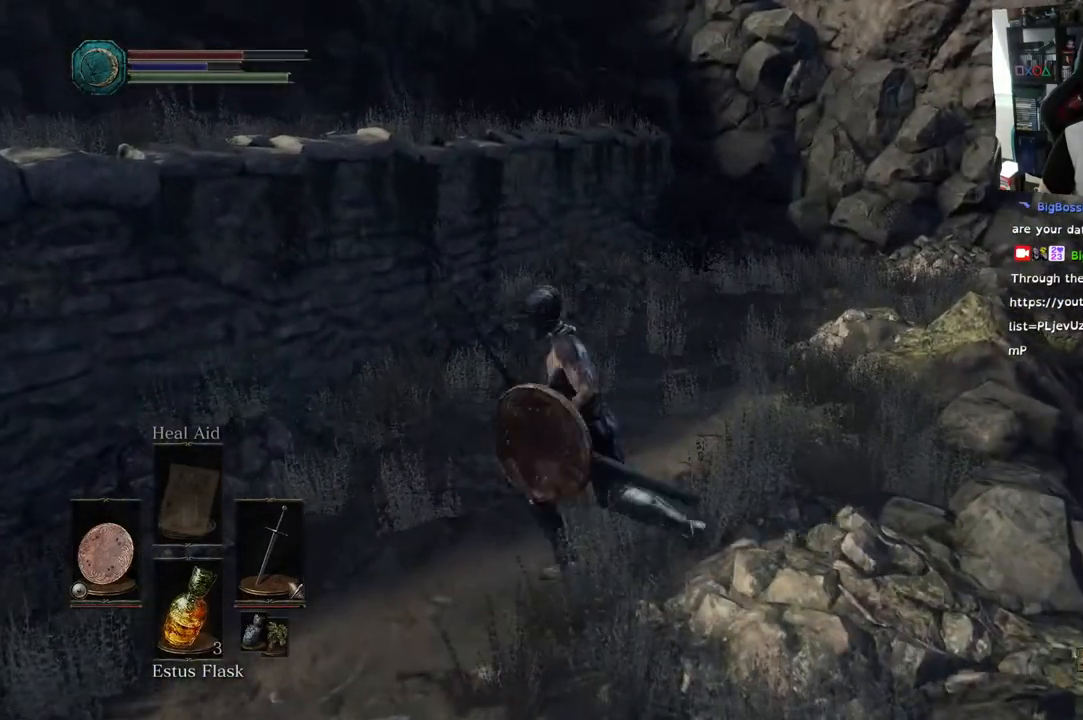
{"dt_ms": 500, "buttons": ["CIRCLE"], "left_stick": "down-left", "right_stick": "center", "events": [[67, "right_stick", "center"]]}
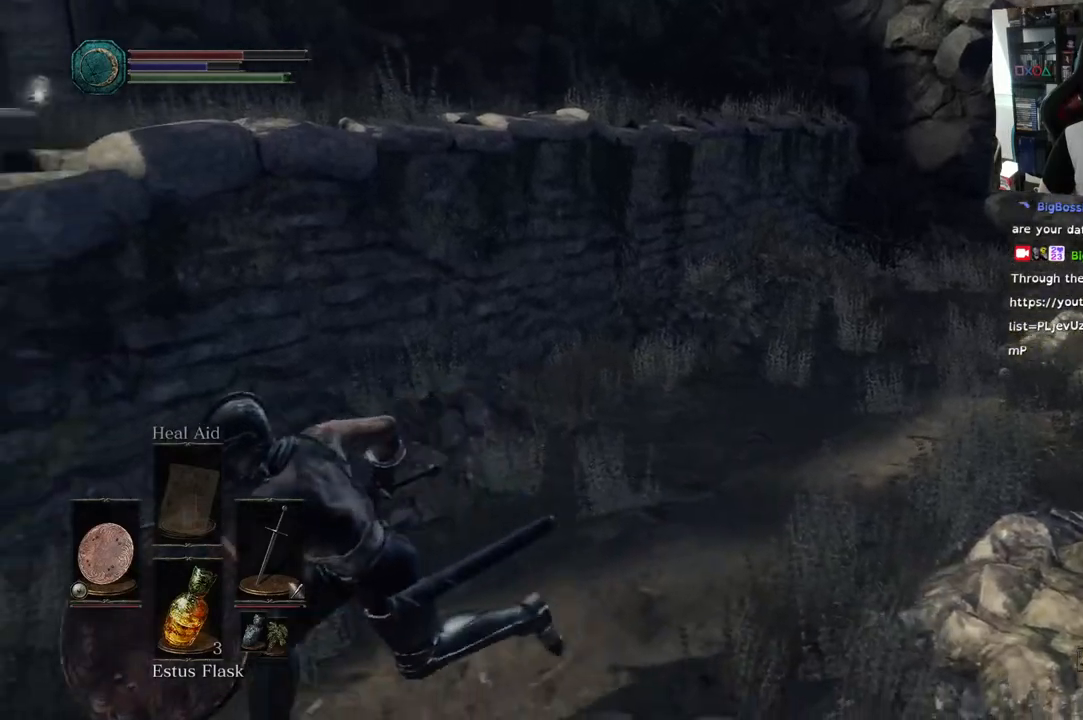
{"dt_ms": 500, "buttons": ["CIRCLE"], "left_stick": "left", "right_stick": "center", "events": [[333, "left_stick", "left"]]}
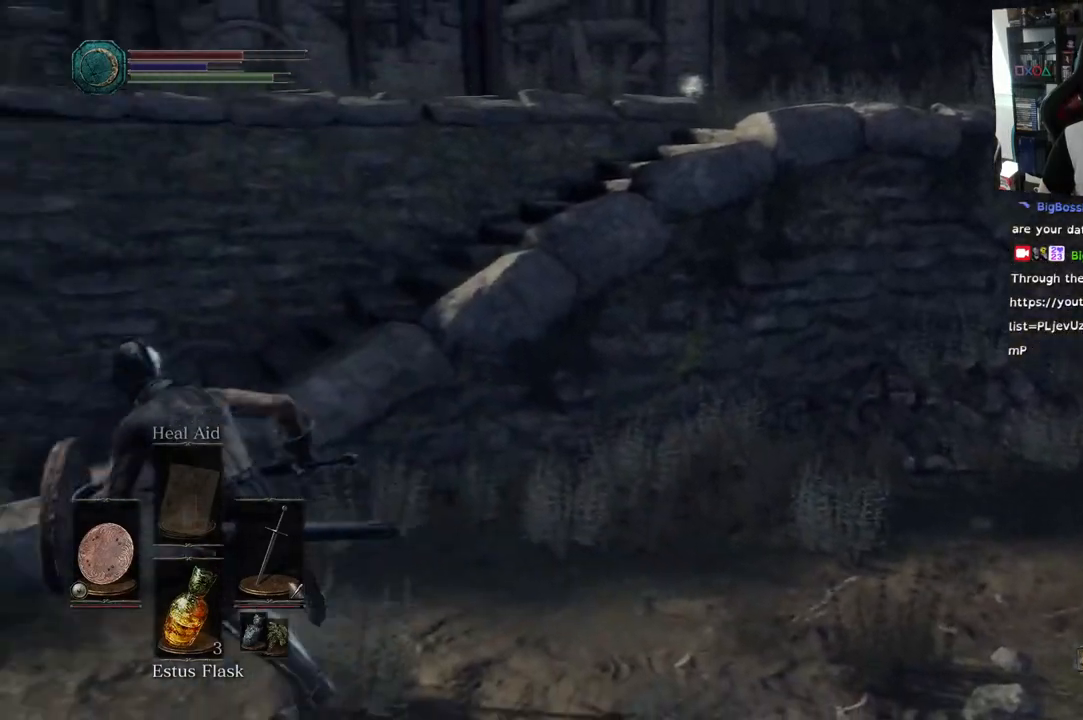
{"dt_ms": 500, "buttons": ["CIRCLE"], "left_stick": "up", "right_stick": "center", "events": [[33, "left_stick", "up-left"], [417, "left_stick", "up"]]}
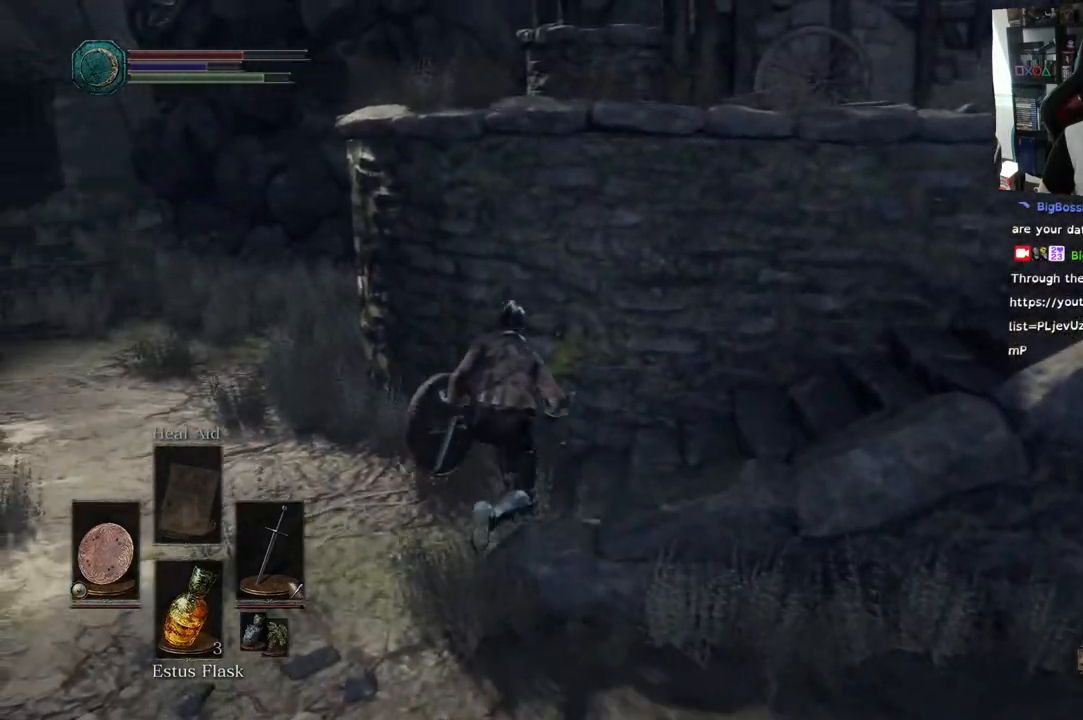
{"dt_ms": 500, "buttons": ["CIRCLE"], "left_stick": "right", "right_stick": "center", "events": [[17, "left_stick", "up-right"], [150, "left_stick", "right"]]}
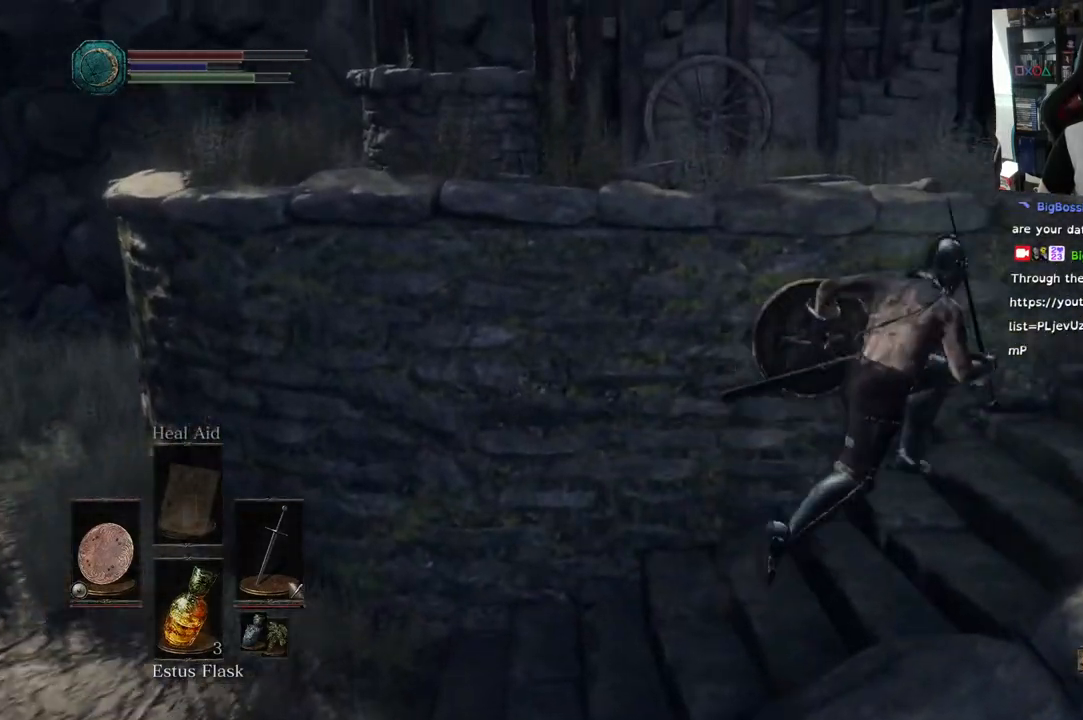
{"dt_ms": 500, "buttons": [], "left_stick": "up-right", "right_stick": "center", "events": [[450, "CIRCLE", "up"], [500, "left_stick", "up-right"]]}
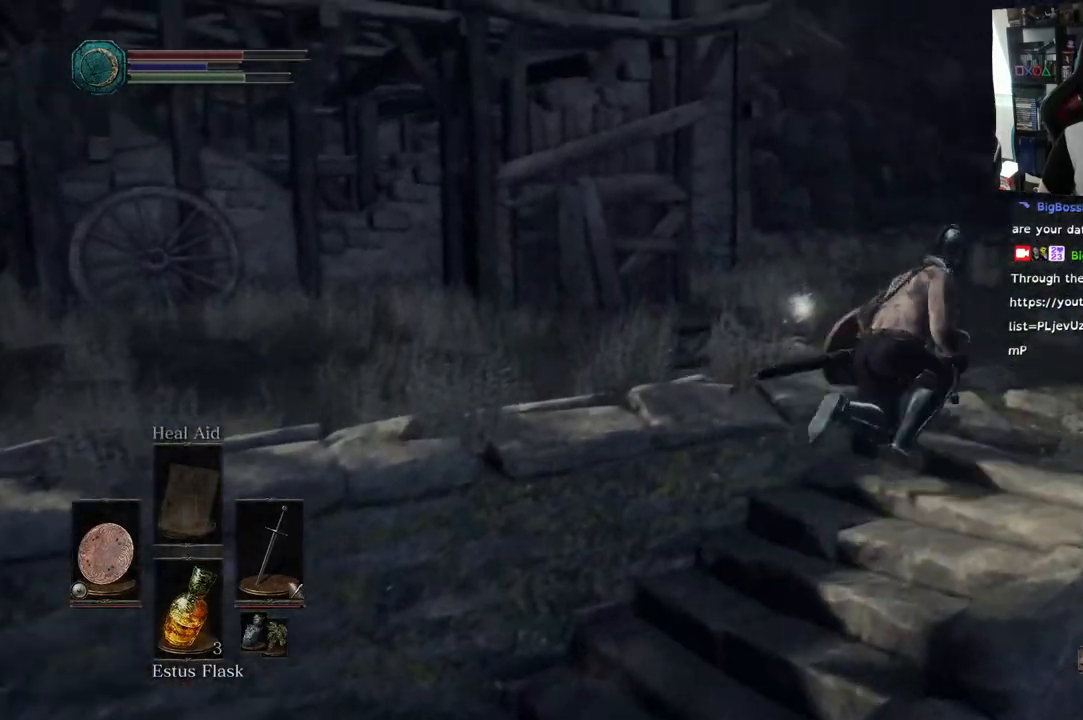
{"dt_ms": 500, "buttons": ["CROSS"], "left_stick": "up-left", "right_stick": "center", "events": [[100, "left_stick", "up"], [133, "right_stick", "left"], [283, "left_stick", "up-left"], [400, "right_stick", "center"], [450, "CROSS", "down"]]}
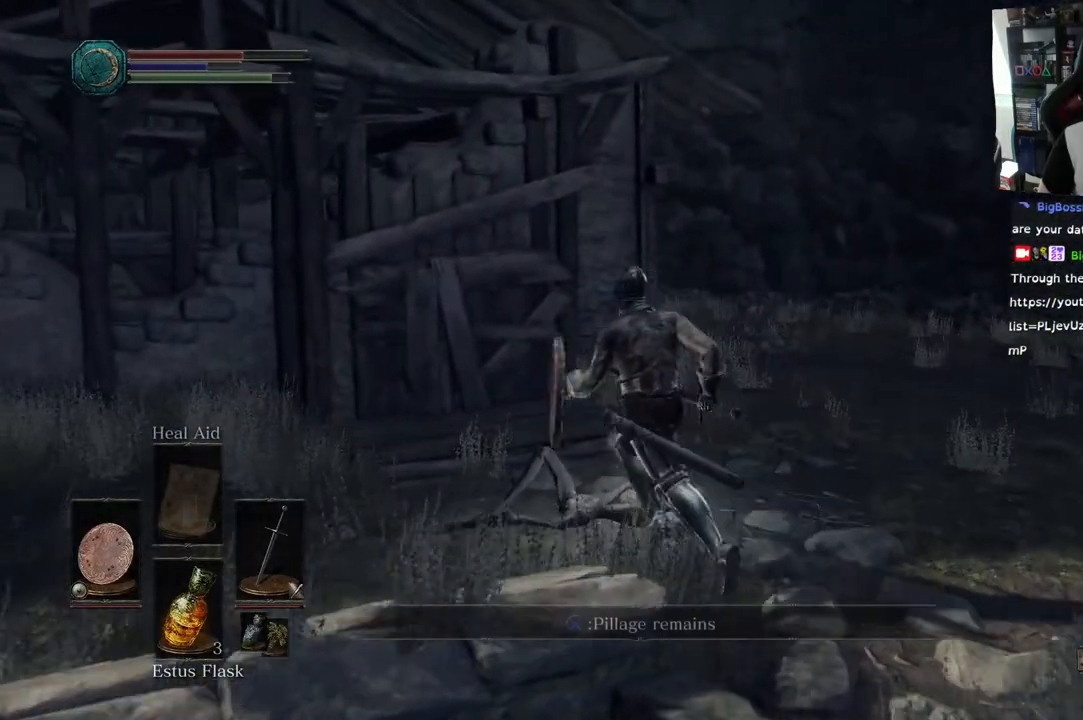
{"dt_ms": 500, "buttons": ["CROSS"], "left_stick": "center", "right_stick": "center", "events": [[100, "CROSS", "up"], [217, "left_stick", "center"], [483, "CROSS", "down"]]}
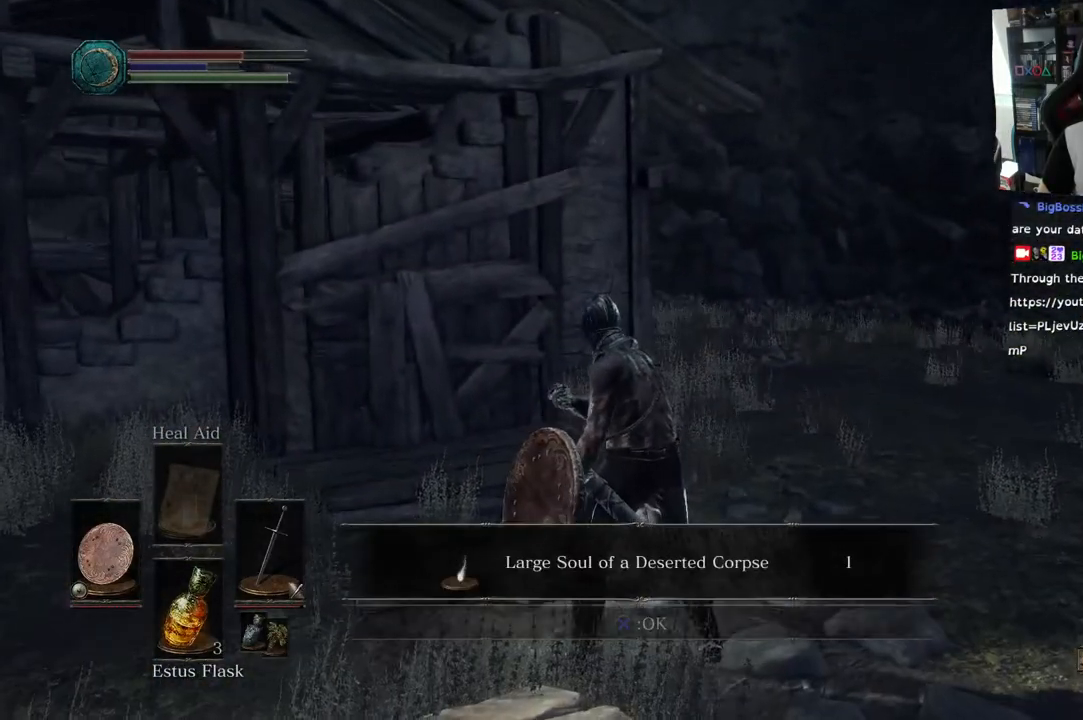
{"dt_ms": 500, "buttons": [], "left_stick": "up", "right_stick": "left", "events": [[133, "CROSS", "up"], [167, "left_stick", "up-right"], [217, "left_stick", "up"], [233, "right_stick", "up-left"], [283, "right_stick", "left"]]}
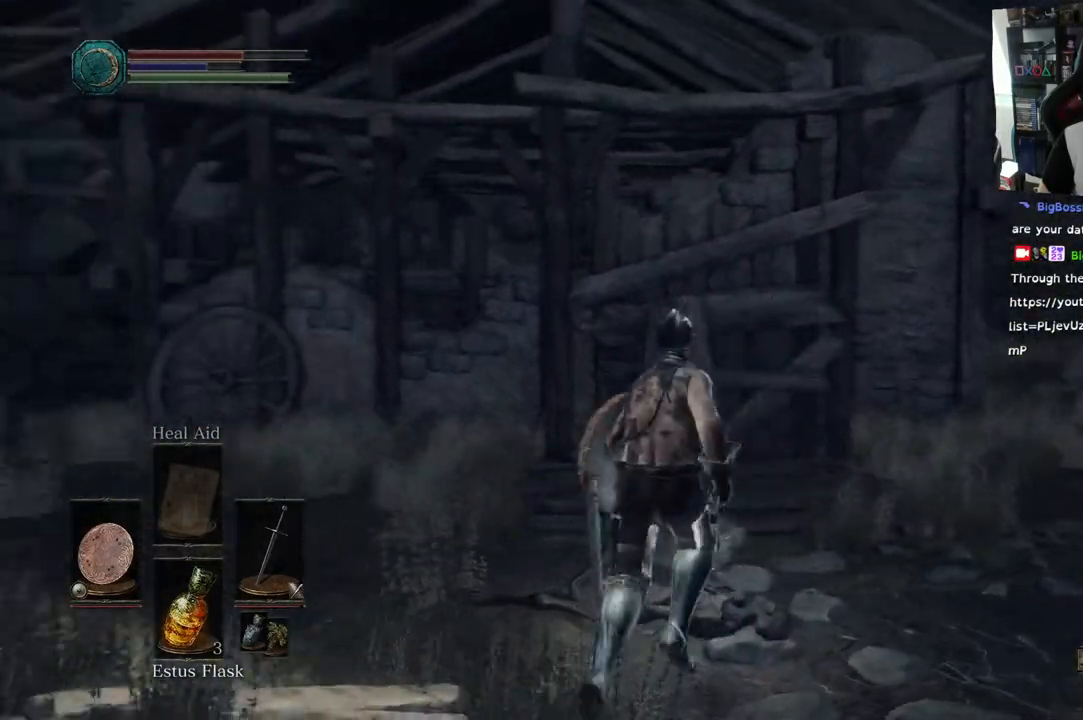
{"dt_ms": 500, "buttons": [], "left_stick": "up", "right_stick": "down-left", "events": [[367, "right_stick", "down-left"]]}
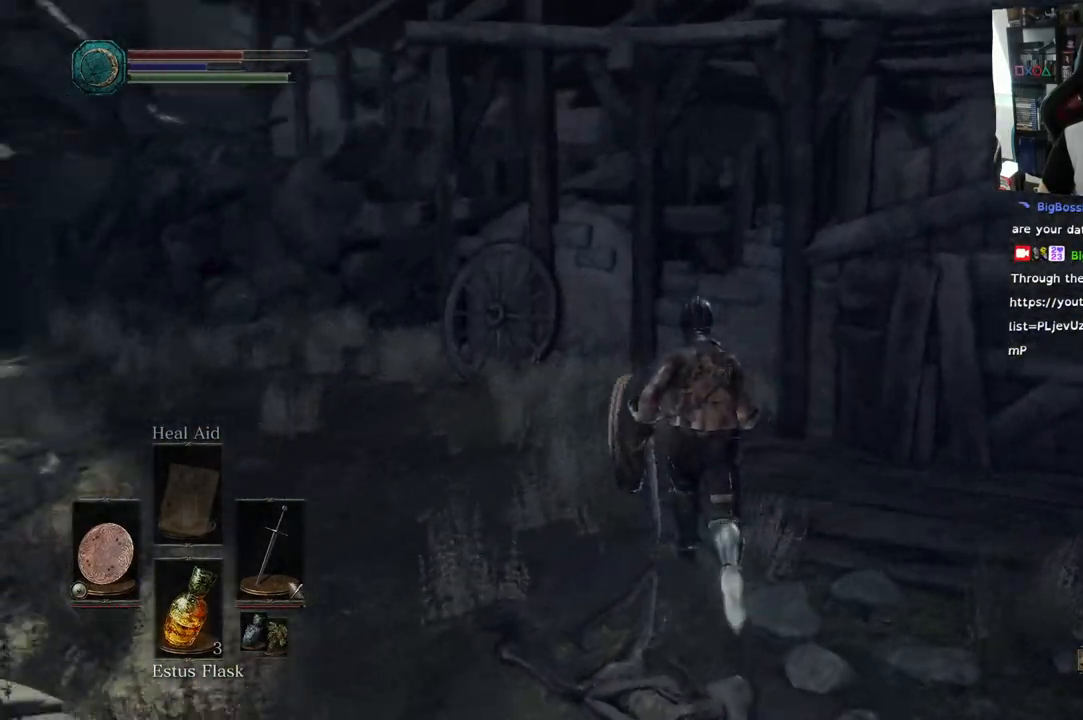
{"dt_ms": 1000, "buttons": [], "left_stick": "up-left", "right_stick": "down-right"}
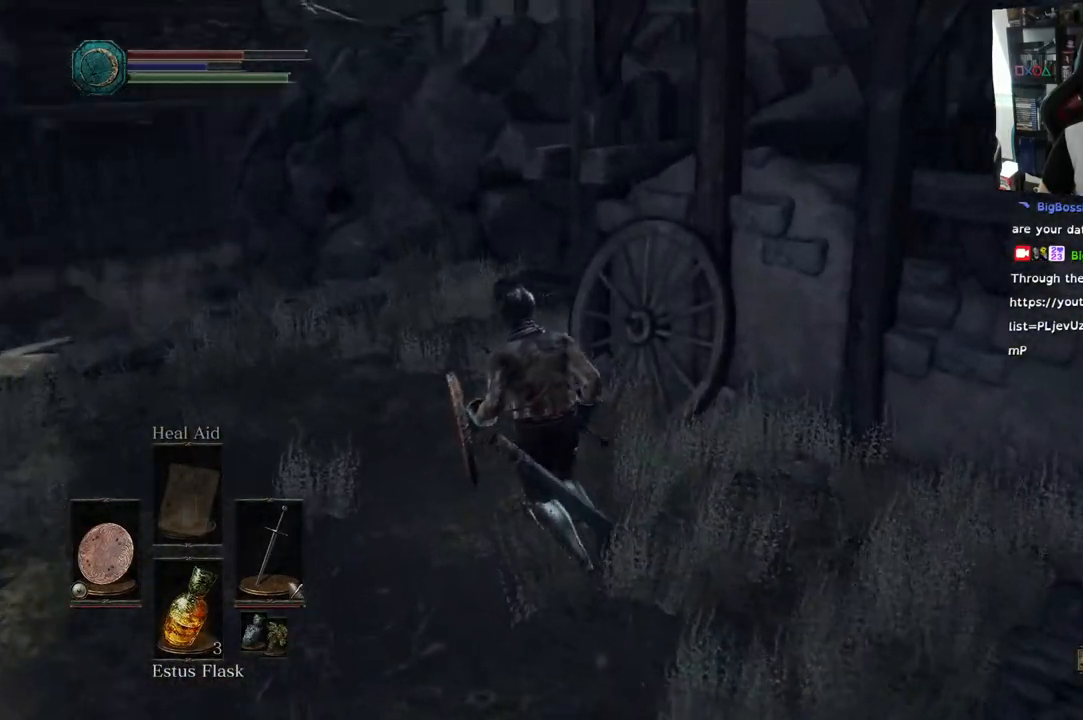
{"dt_ms": 500, "buttons": [], "left_stick": "up-left", "right_stick": "right"}
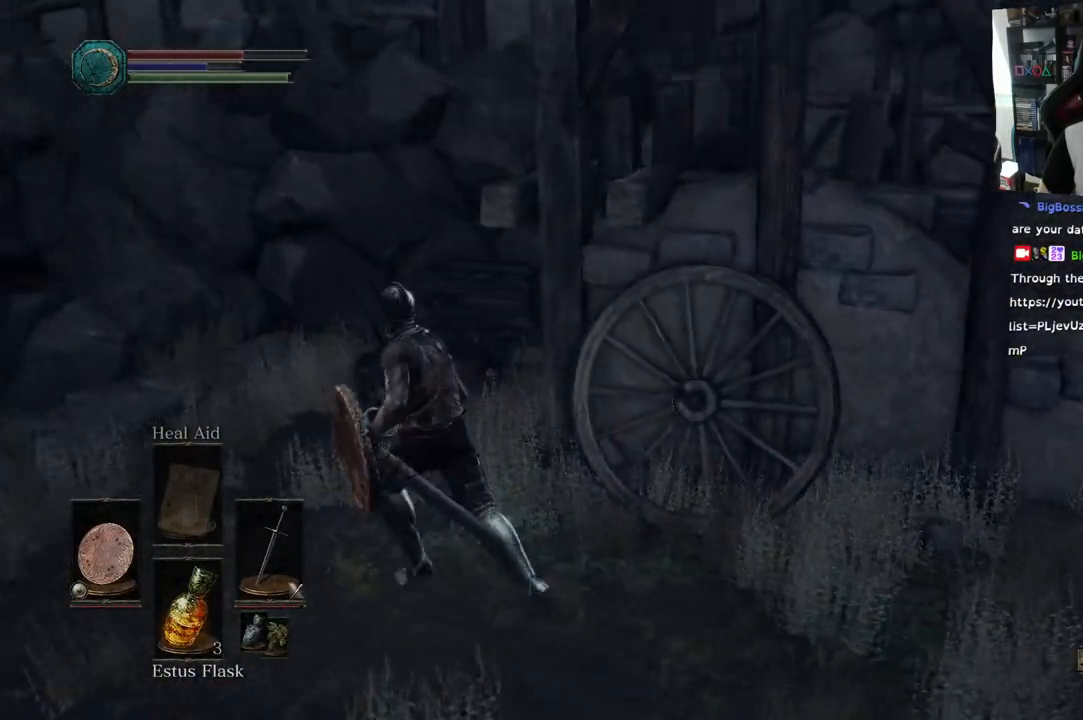
{"dt_ms": 500, "buttons": [], "left_stick": "up", "right_stick": "right", "events": [[433, "left_stick", "up"]]}
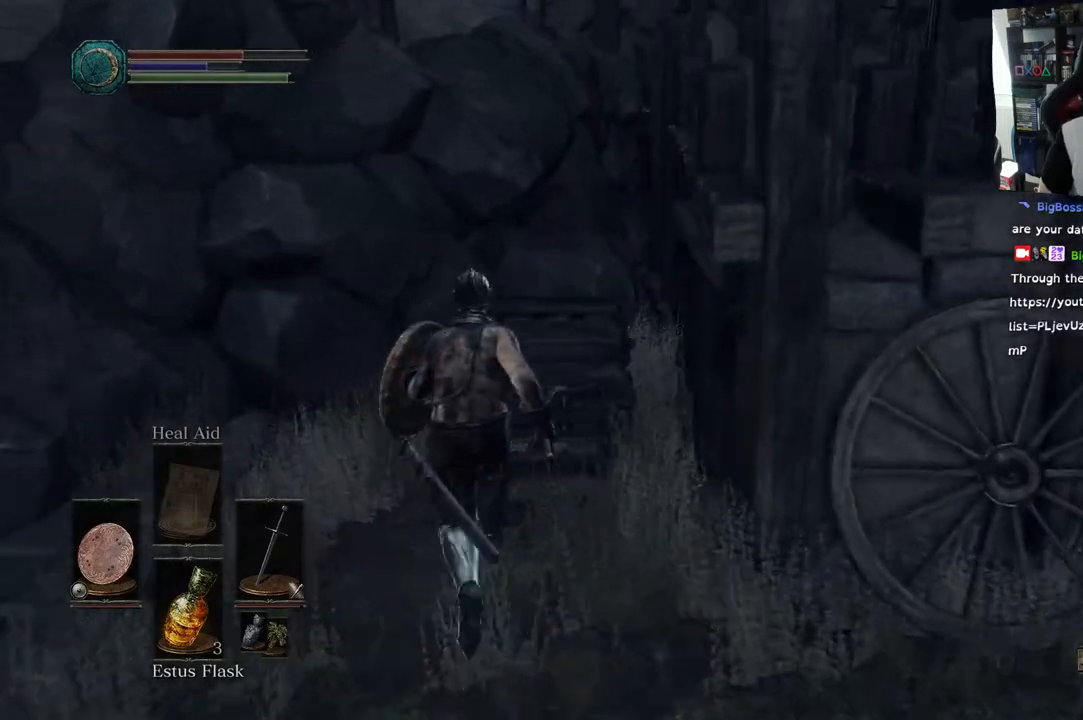
{"dt_ms": 500, "buttons": [], "left_stick": "up", "right_stick": "right", "events": [[233, "CIRCLE", "down"], [317, "CIRCLE", "up"]]}
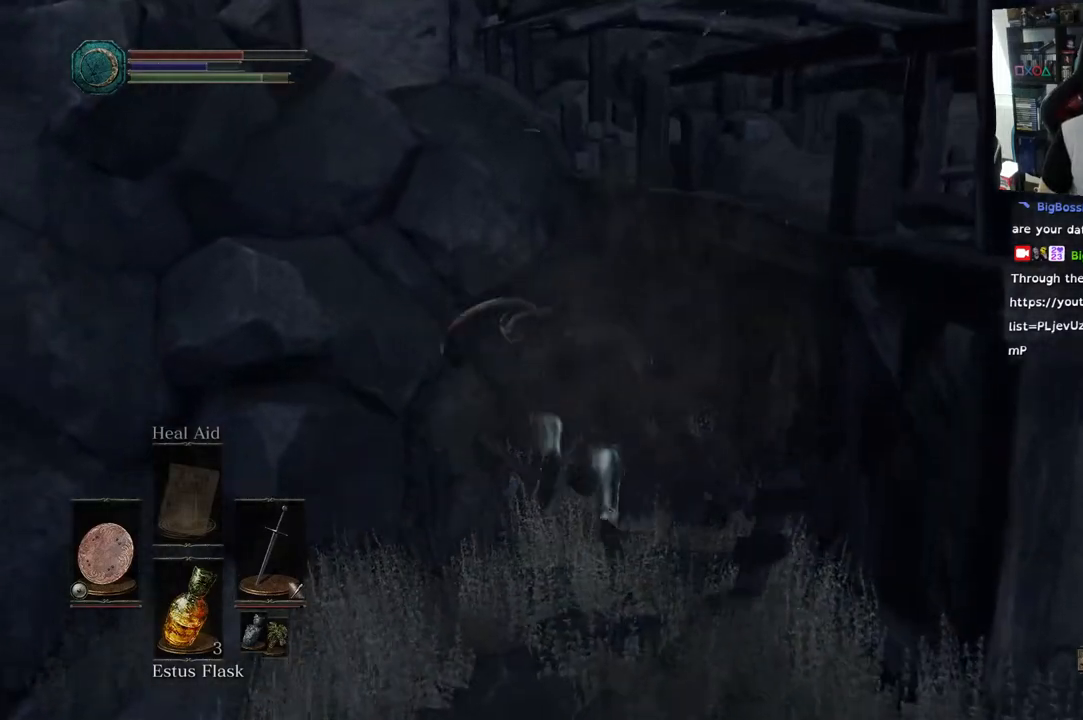
{"dt_ms": 500, "buttons": [], "left_stick": "right", "right_stick": "right", "events": [[133, "left_stick", "center"], [467, "left_stick", "right"]]}